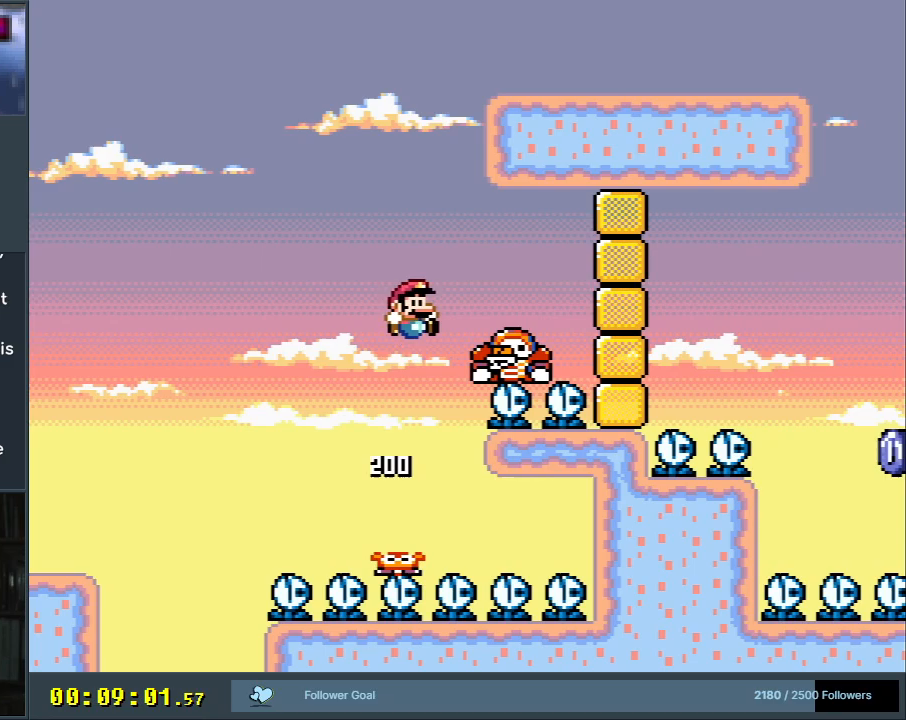
Gameplay with a controller (Nintendo layout); each line is a JSON object with the inputs held at the frame after it. "events" lists button and stick changes between this image and that frame as [ms after this image, input, new state], when the widget could be followed in between. Not read: L3 R3.
{"buttons": ["B", "Y", "DPAD_RIGHT"], "events": [[167, "DPAD_RIGHT", "up"], [383, "DPAD_RIGHT", "down"]]}
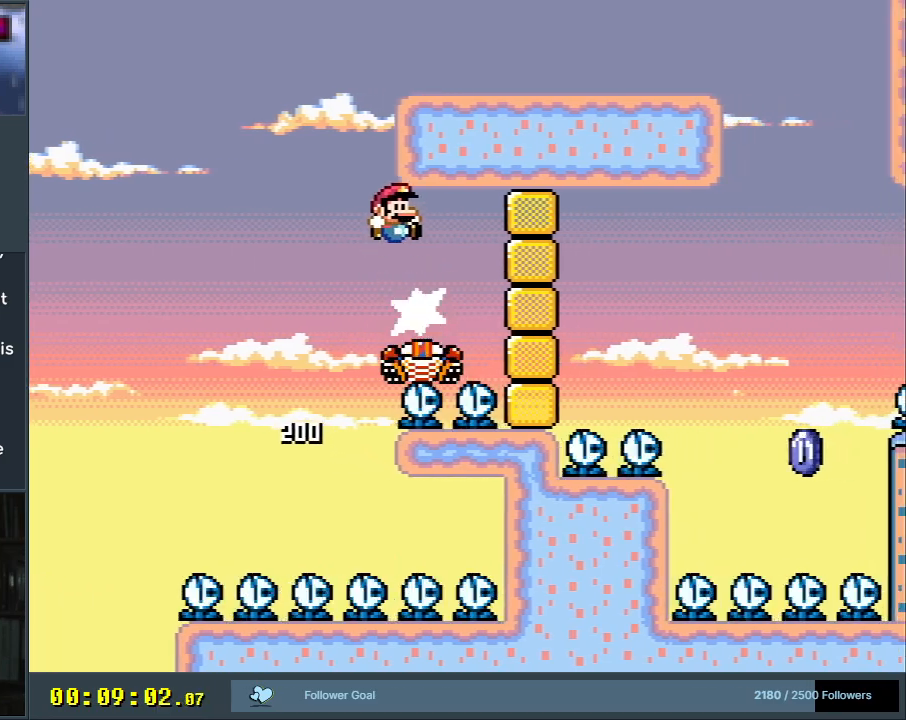
{"buttons": ["B", "Y"], "events": [[67, "DPAD_RIGHT", "up"], [350, "DPAD_RIGHT", "down"], [500, "DPAD_RIGHT", "up"]]}
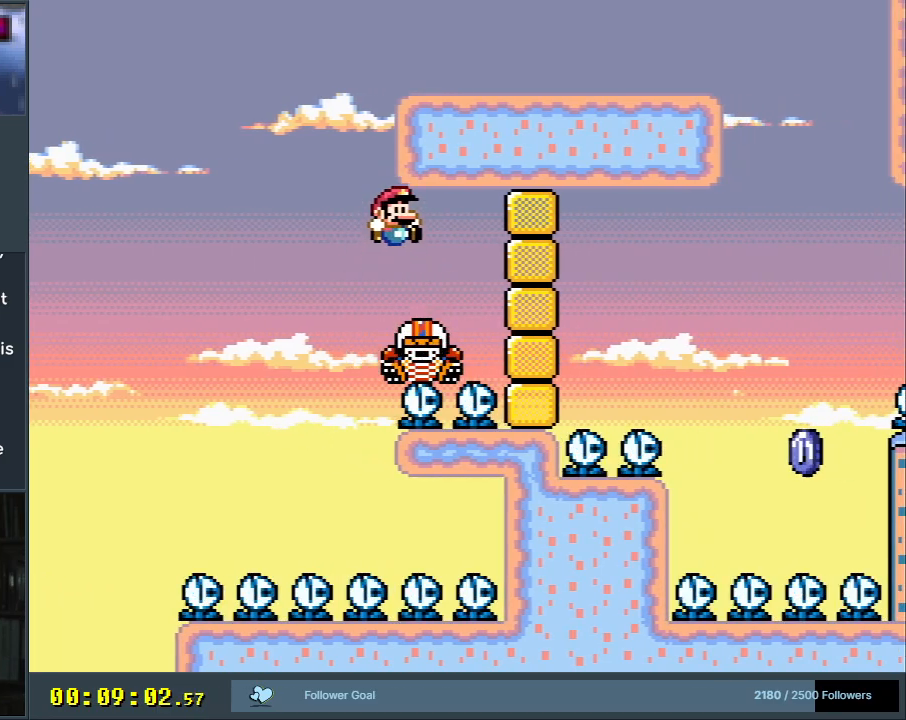
{"buttons": ["B", "Y", "DPAD_LEFT"], "events": [[367, "DPAD_LEFT", "down"]]}
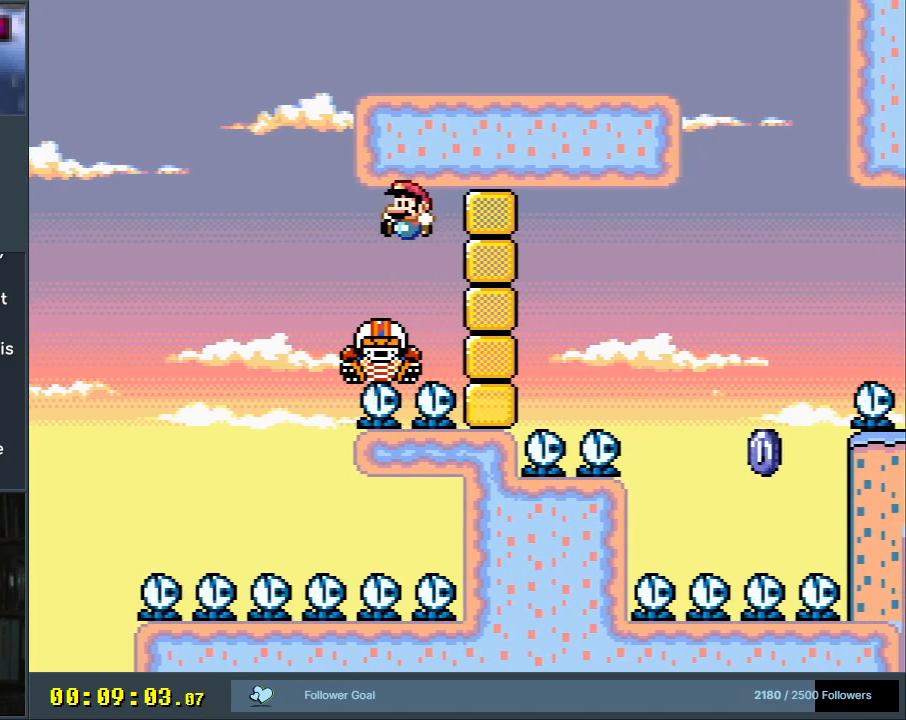
{"buttons": ["B", "Y", "DPAD_RIGHT"], "events": [[33, "DPAD_LEFT", "up"], [67, "B", "up"], [117, "DPAD_LEFT", "down"], [150, "B", "down"], [283, "DPAD_LEFT", "up"], [333, "DPAD_RIGHT", "down"]]}
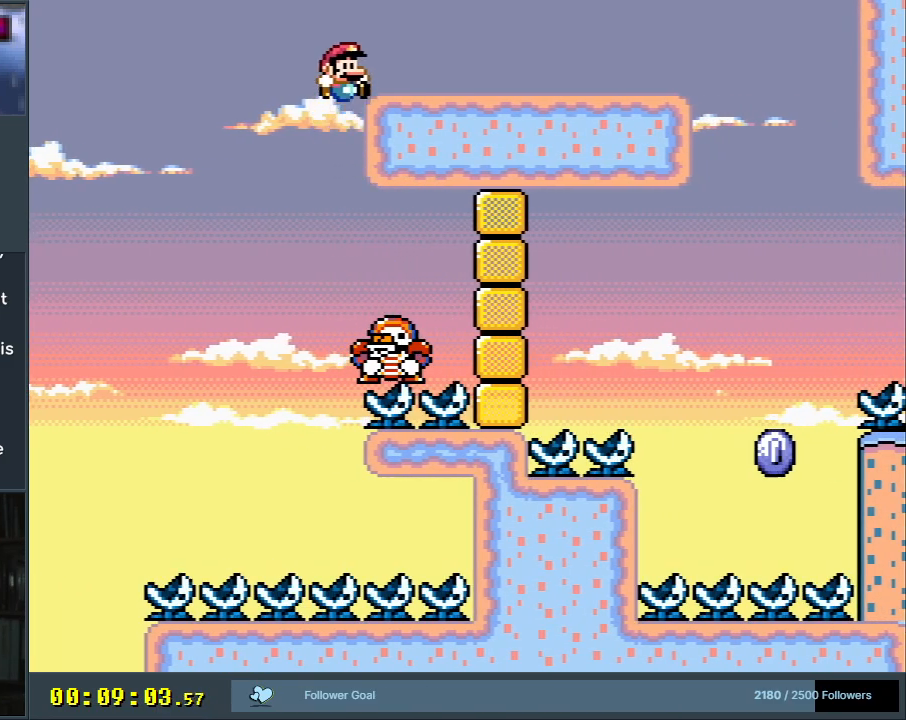
{"buttons": ["B", "Y", "DPAD_RIGHT"], "events": []}
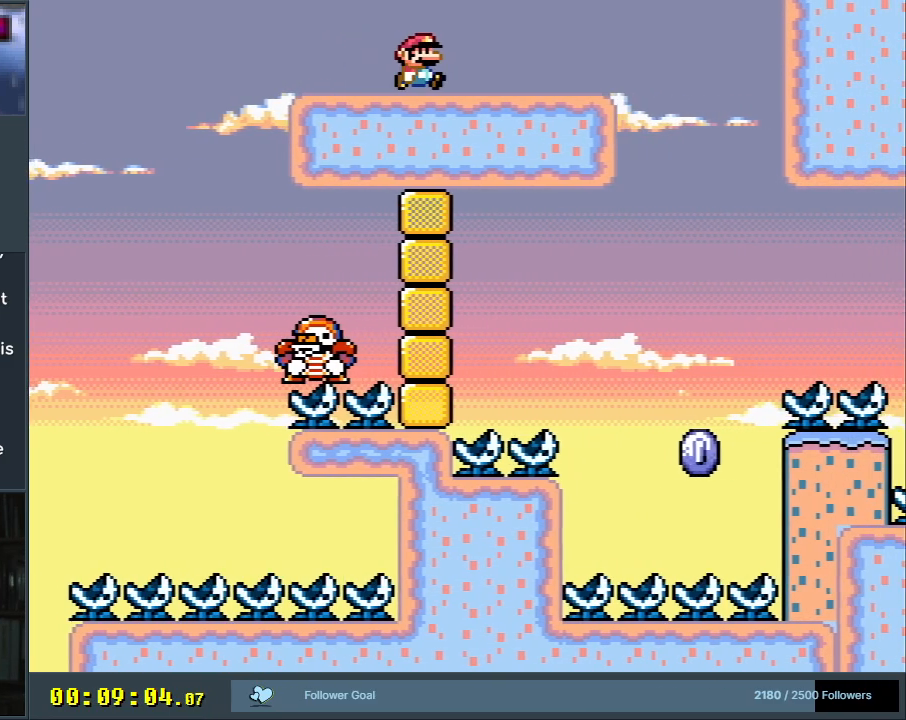
{"buttons": ["Y"], "events": [[150, "B", "up"], [283, "DPAD_RIGHT", "up"], [367, "DPAD_LEFT", "down"], [483, "DPAD_LEFT", "up"]]}
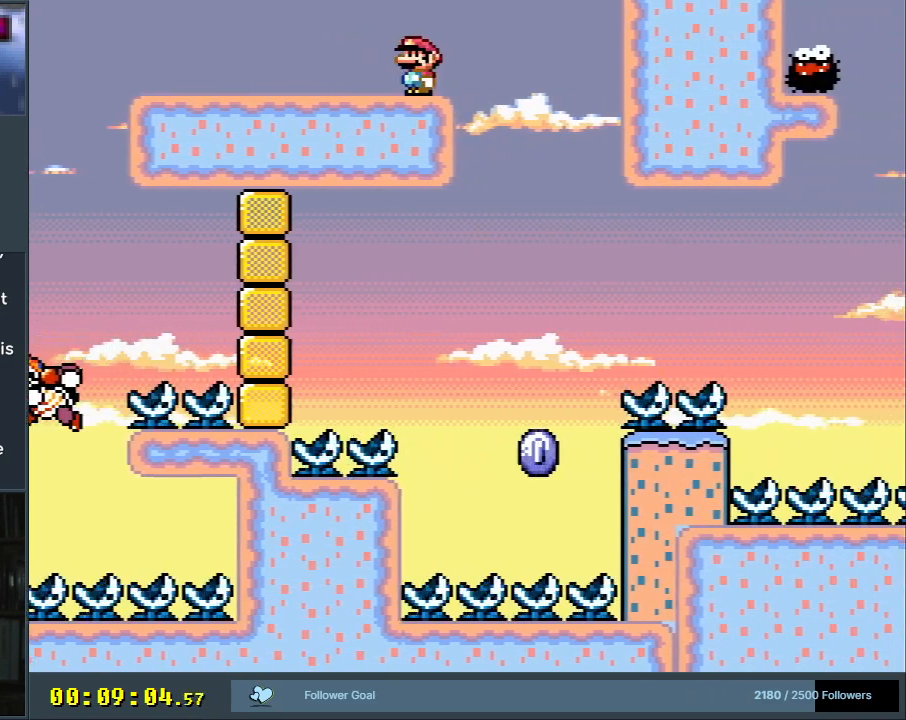
{"buttons": ["Y"], "events": []}
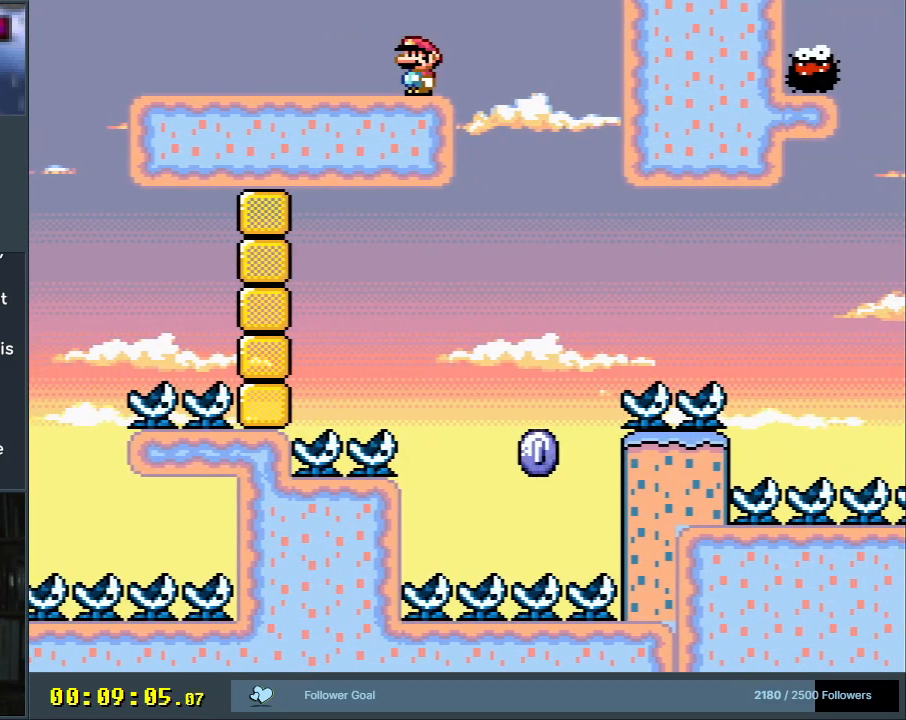
{"buttons": ["Y", "DPAD_RIGHT"], "events": [[467, "DPAD_RIGHT", "down"]]}
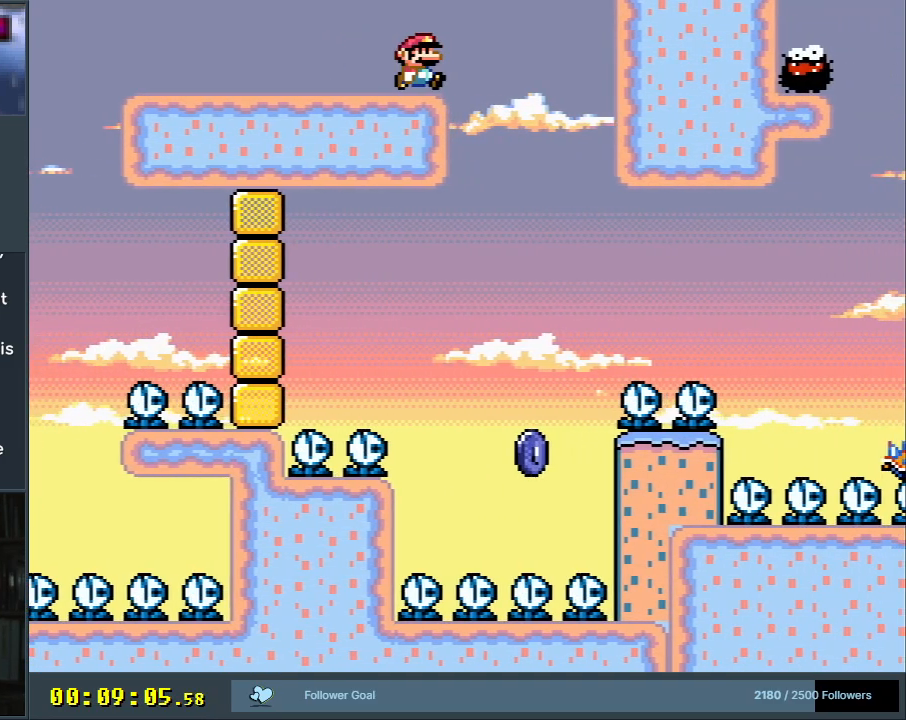
{"buttons": ["B", "Y", "DPAD_LEFT"], "events": [[167, "B", "down"], [333, "DPAD_RIGHT", "up"], [467, "DPAD_LEFT", "down"]]}
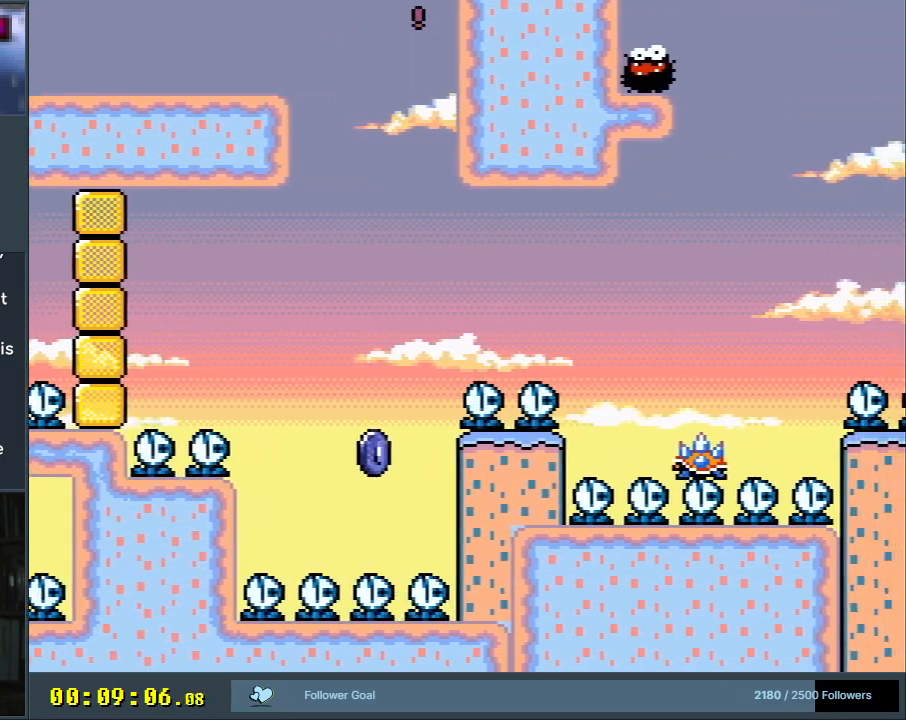
{"buttons": ["B", "Y", "DPAD_LEFT"], "events": []}
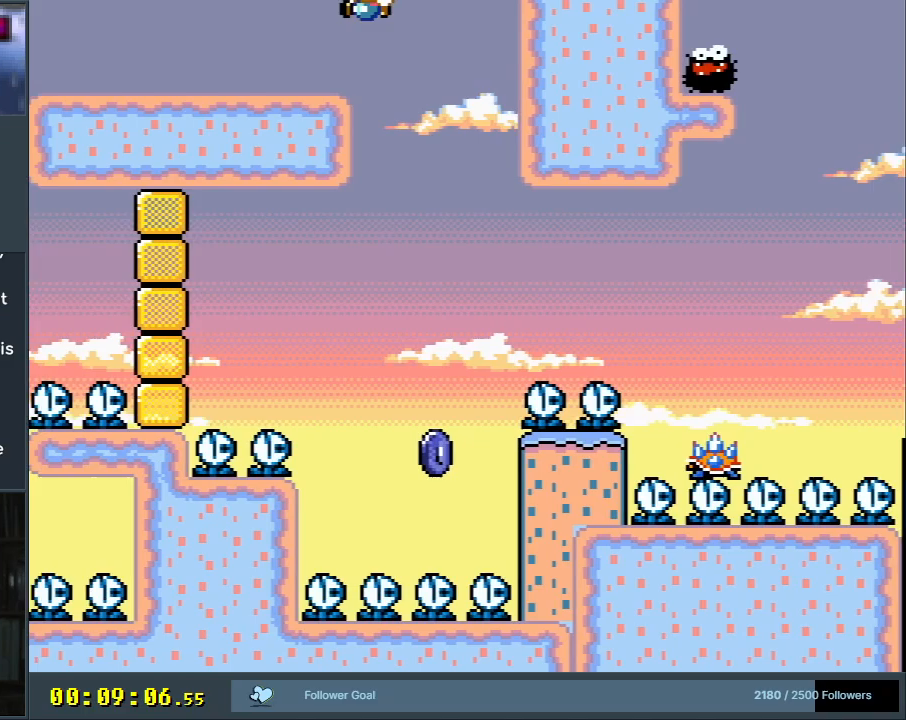
{"buttons": ["Y", "DPAD_LEFT"], "events": [[117, "B", "up"]]}
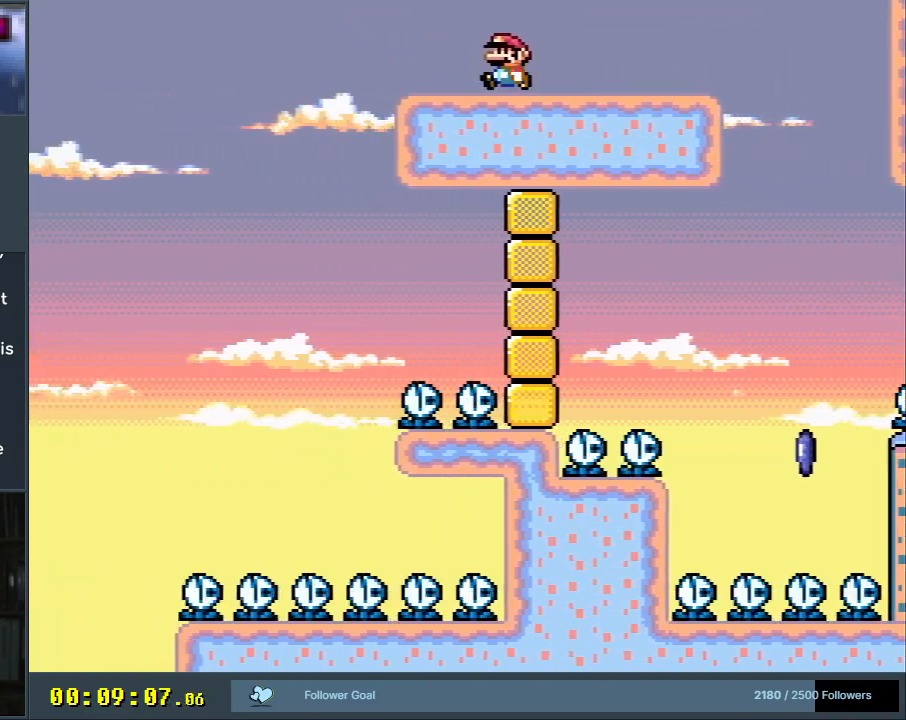
{"buttons": ["B", "Y", "DPAD_RIGHT"], "events": [[133, "B", "down"], [217, "DPAD_LEFT", "up"], [400, "DPAD_RIGHT", "down"]]}
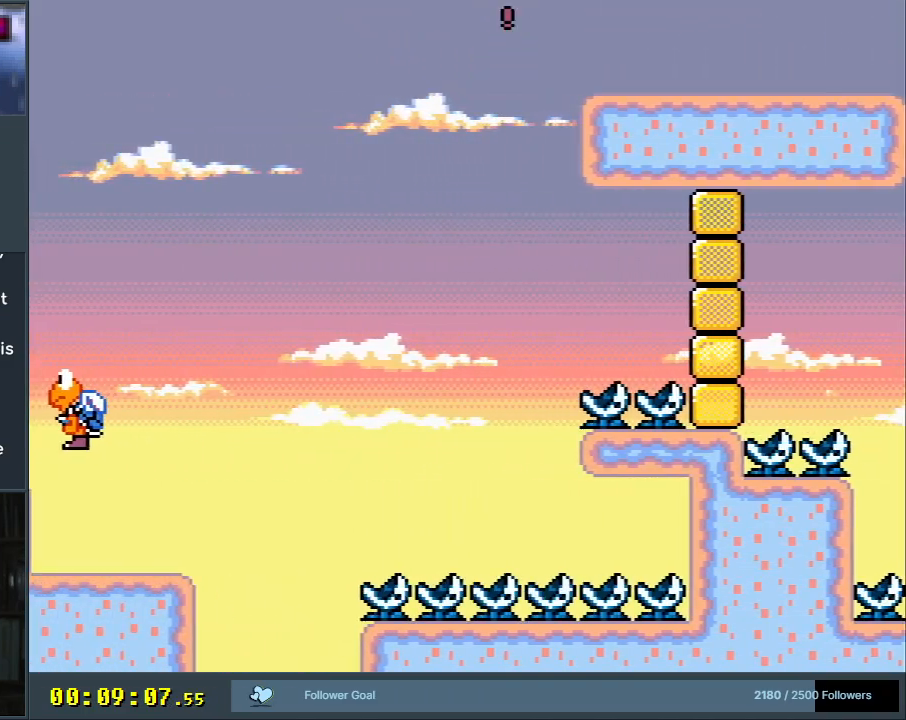
{"buttons": ["Y", "DPAD_RIGHT"], "events": [[150, "B", "up"]]}
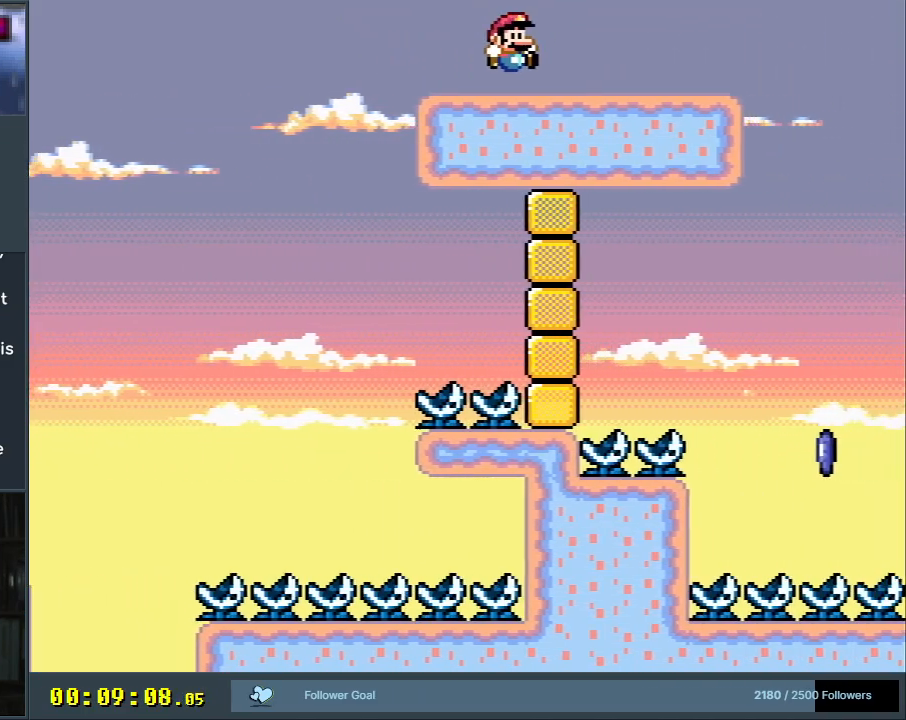
{"buttons": ["B", "Y", "DPAD_RIGHT"], "events": [[500, "B", "down"]]}
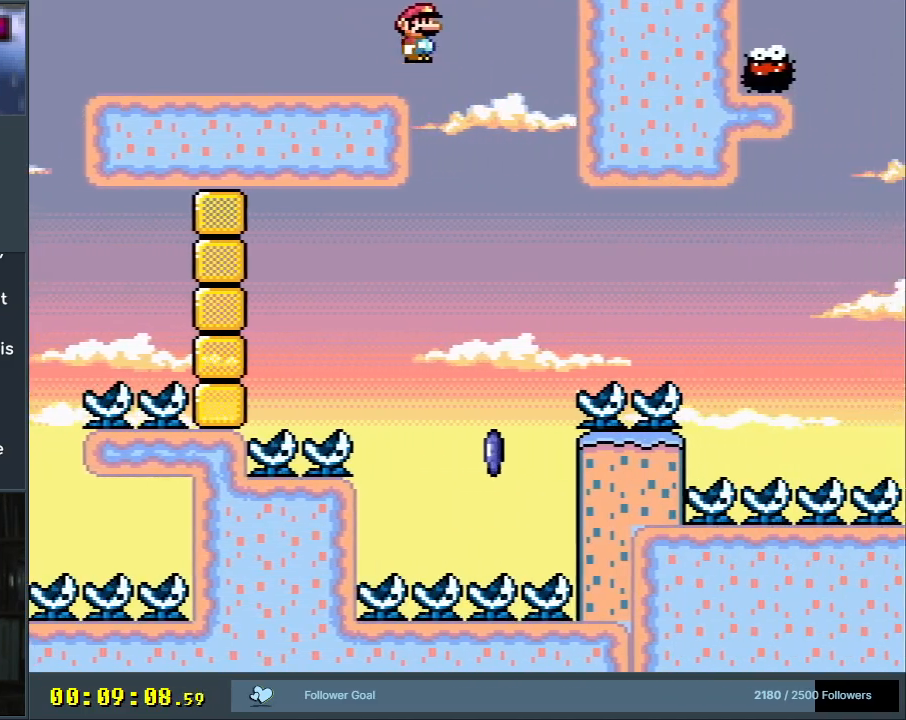
{"buttons": ["B", "Y", "DPAD_LEFT"], "events": [[150, "DPAD_RIGHT", "up"], [333, "DPAD_LEFT", "down"]]}
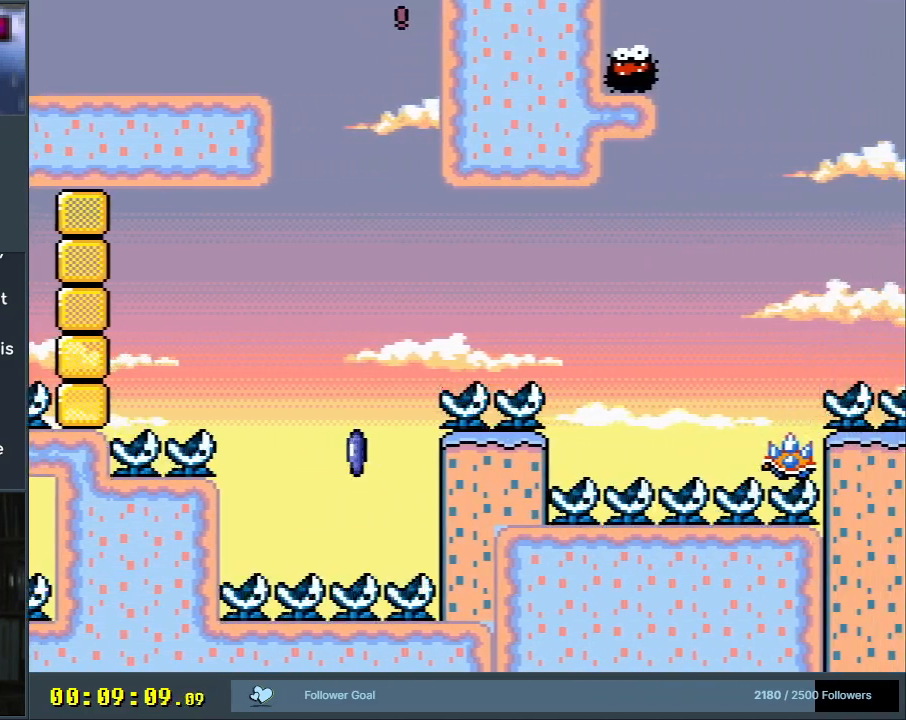
{"buttons": ["X", "DPAD_LEFT"], "events": [[350, "B", "up"], [350, "X", "down"], [383, "Y", "up"]]}
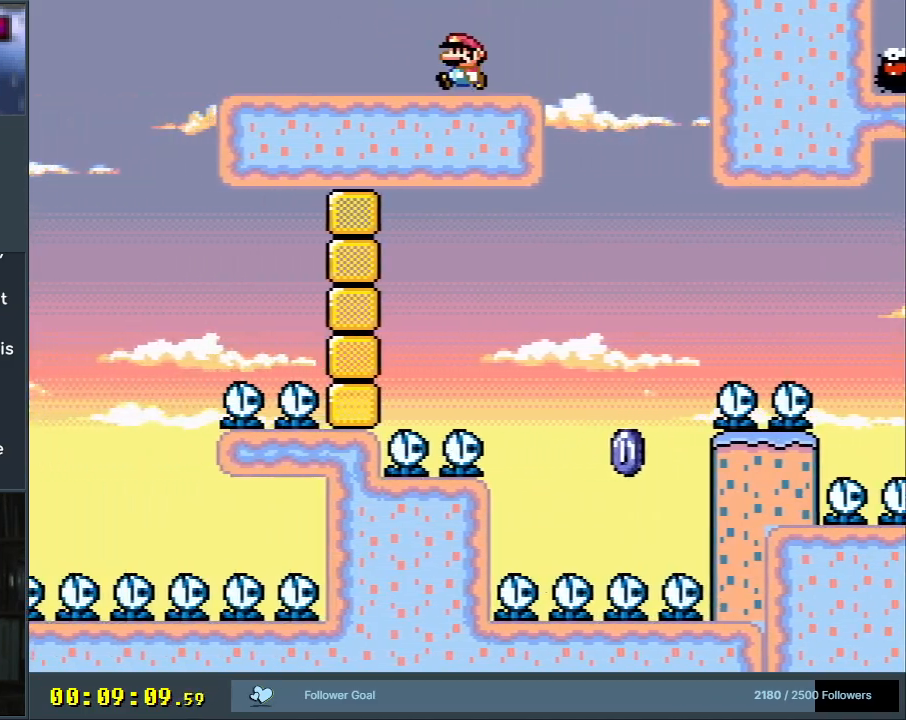
{"buttons": ["X", "DPAD_LEFT"], "events": []}
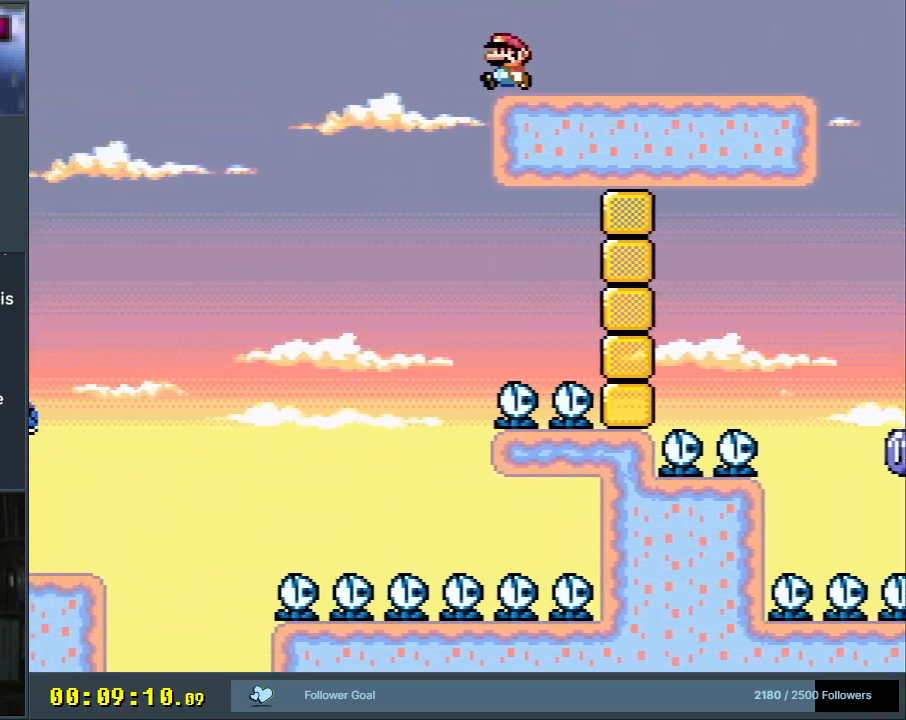
{"buttons": ["A", "X", "DPAD_RIGHT"], "events": [[33, "A", "down"], [100, "DPAD_LEFT", "up"], [133, "DPAD_UP", "down"], [150, "DPAD_UP", "up"], [167, "A", "up"], [167, "DPAD_RIGHT", "down"], [333, "A", "down"]]}
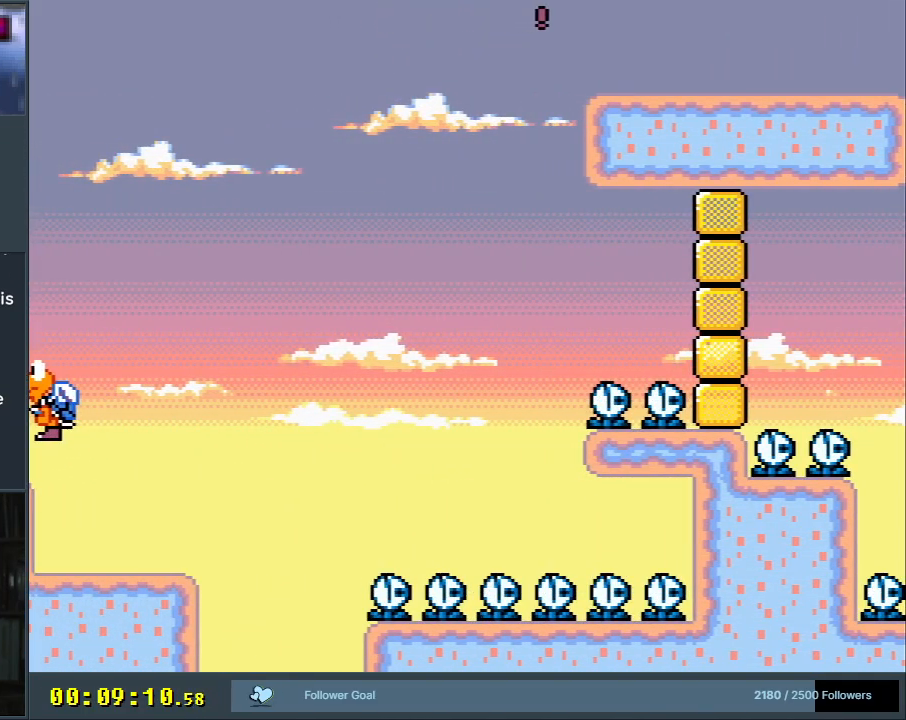
{"buttons": ["X", "DPAD_RIGHT"], "events": [[183, "A", "up"]]}
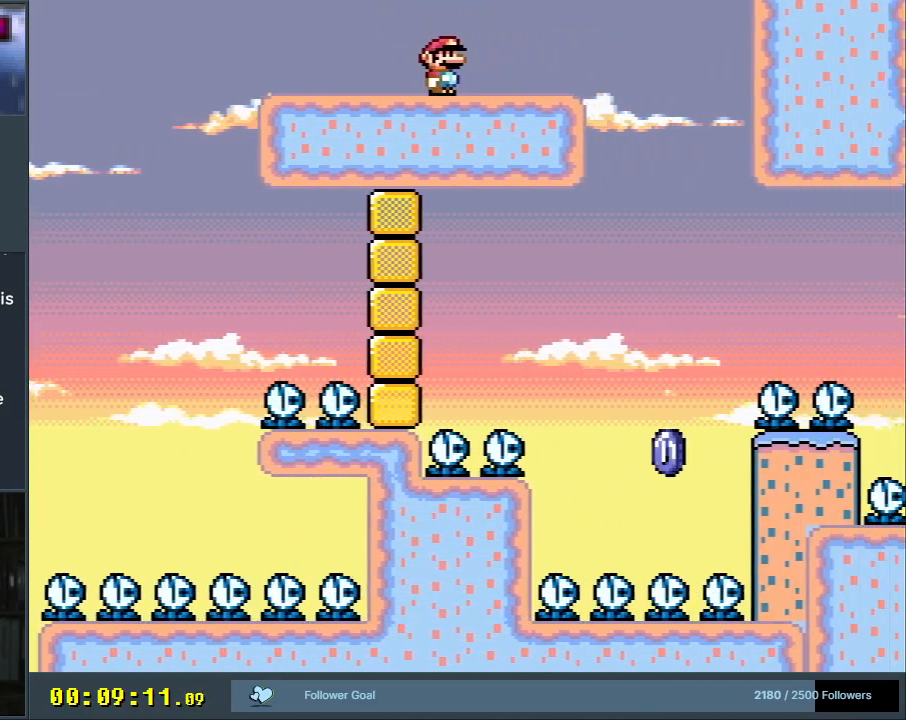
{"buttons": ["A", "X", "DPAD_LEFT"], "events": [[200, "A", "down"], [333, "DPAD_RIGHT", "up"], [400, "DPAD_LEFT", "down"]]}
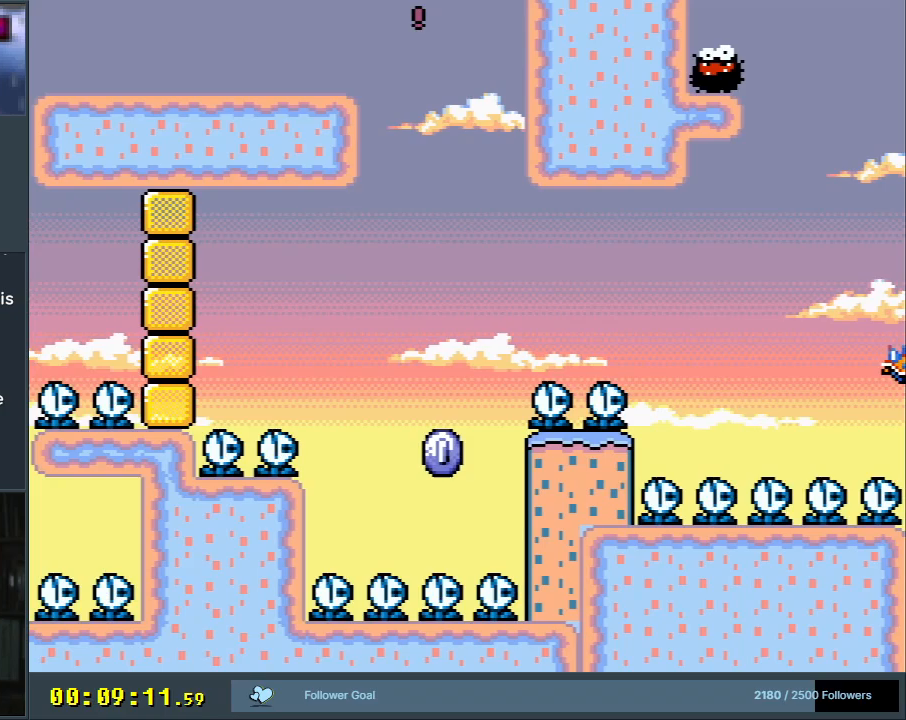
{"buttons": ["X"], "events": [[383, "DPAD_LEFT", "up"], [483, "A", "up"]]}
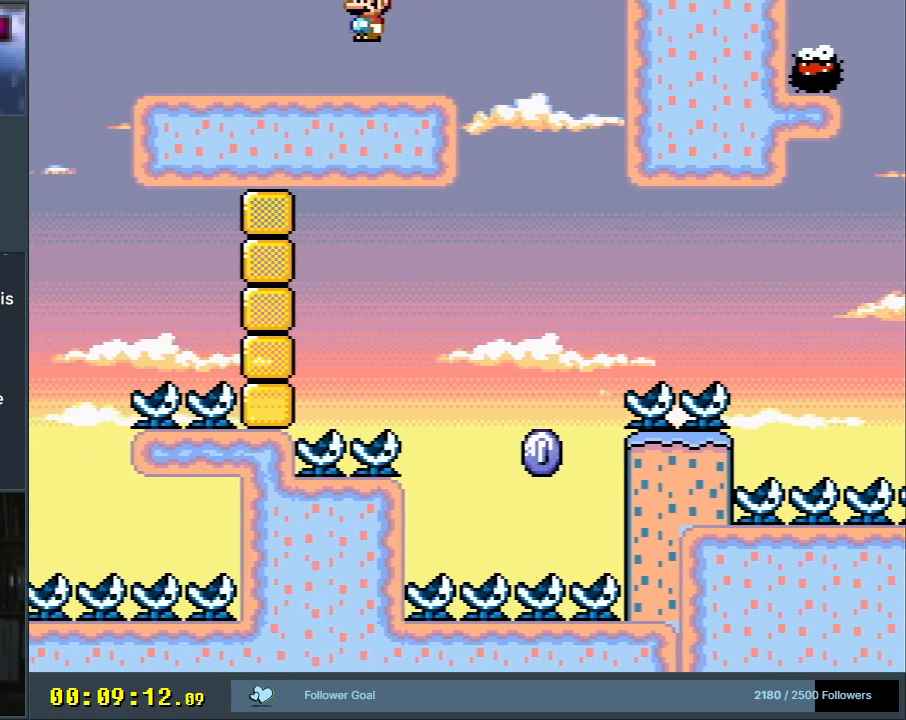
{"buttons": ["X", "DPAD_RIGHT"], "events": [[33, "DPAD_RIGHT", "down"], [167, "DPAD_RIGHT", "up"], [400, "DPAD_RIGHT", "down"]]}
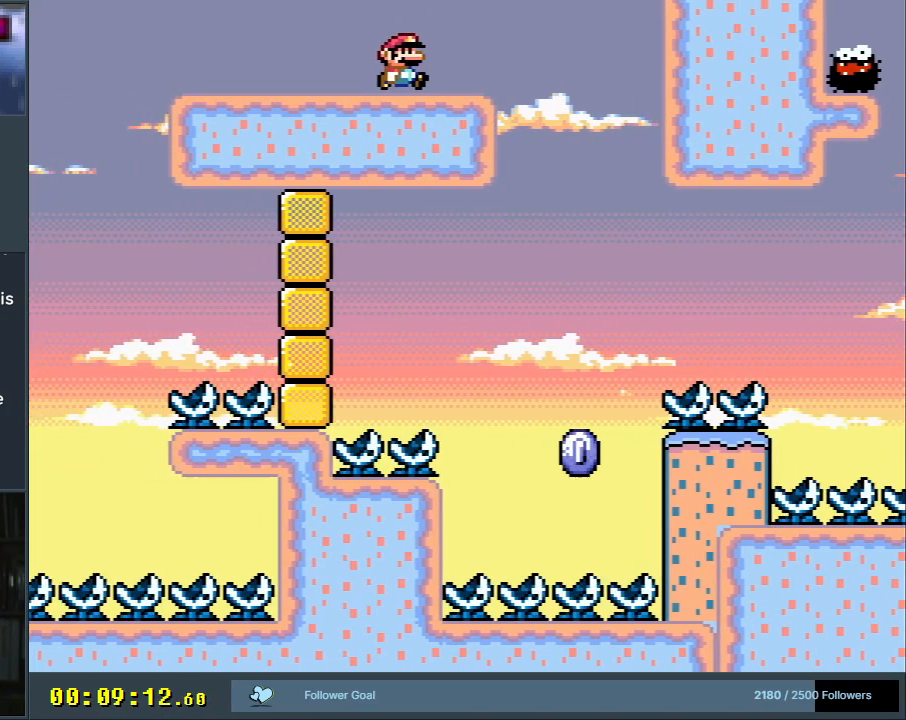
{"buttons": ["X", "DPAD_RIGHT"], "events": [[17, "DPAD_RIGHT", "up"], [150, "DPAD_RIGHT", "down"], [250, "DPAD_RIGHT", "up"], [417, "DPAD_RIGHT", "down"]]}
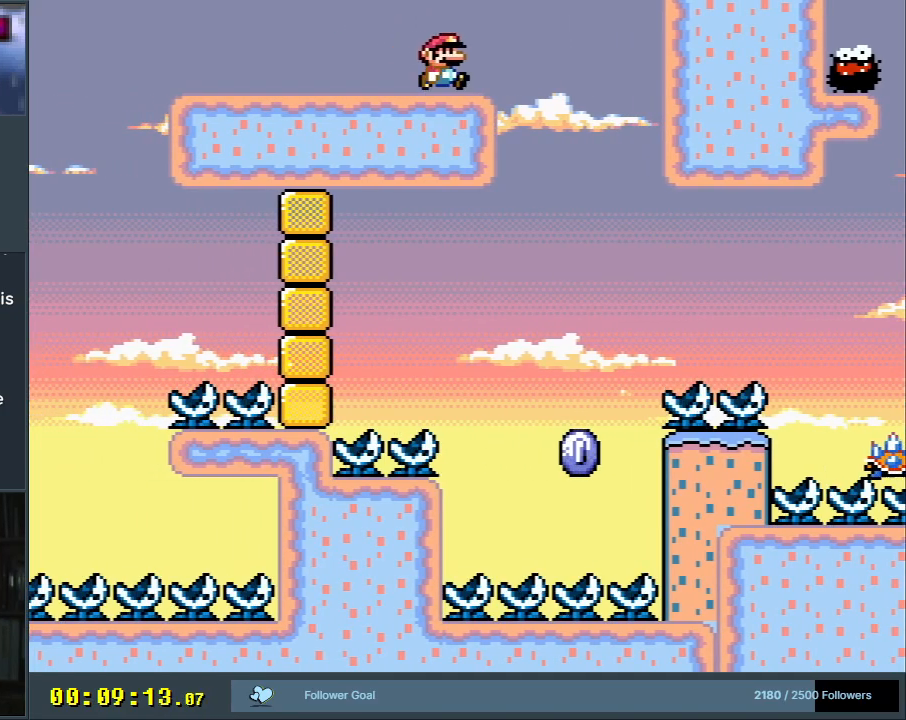
{"buttons": ["X"], "events": [[17, "DPAD_RIGHT", "up"]]}
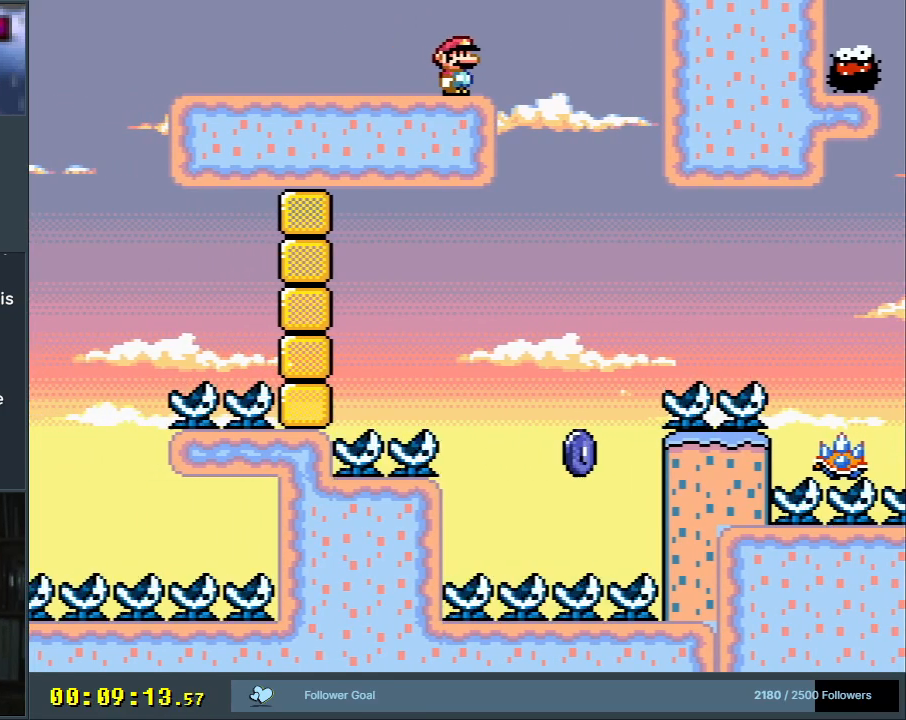
{"buttons": ["X", "DPAD_LEFT"], "events": [[250, "DPAD_LEFT", "down"]]}
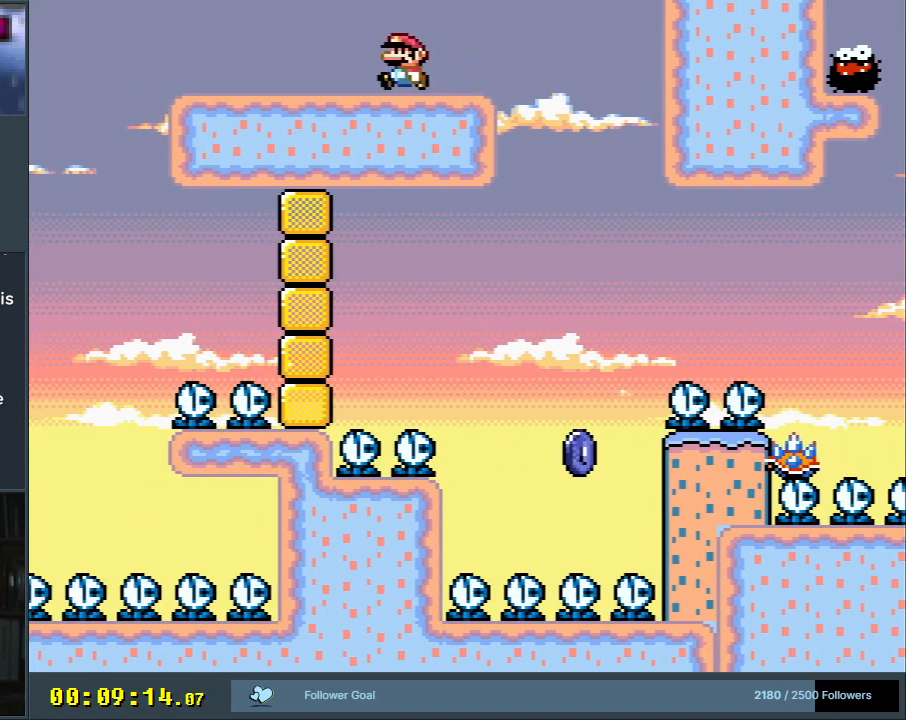
{"buttons": ["X", "DPAD_LEFT"], "events": []}
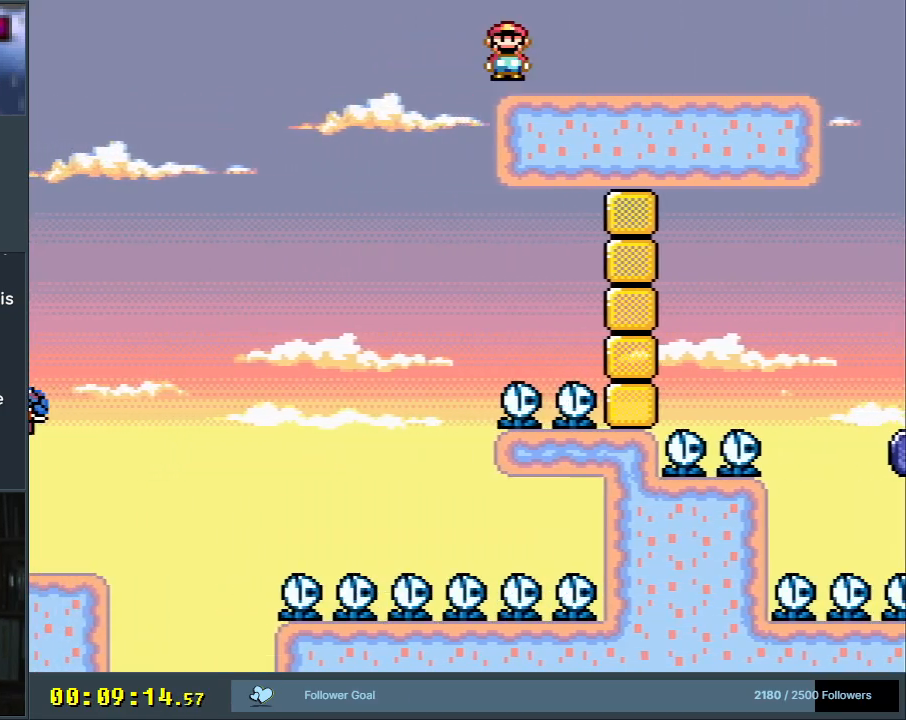
{"buttons": ["A", "X", "DPAD_RIGHT"], "events": [[17, "A", "down"], [100, "A", "up"], [100, "DPAD_LEFT", "up"], [200, "DPAD_RIGHT", "down"], [283, "A", "down"]]}
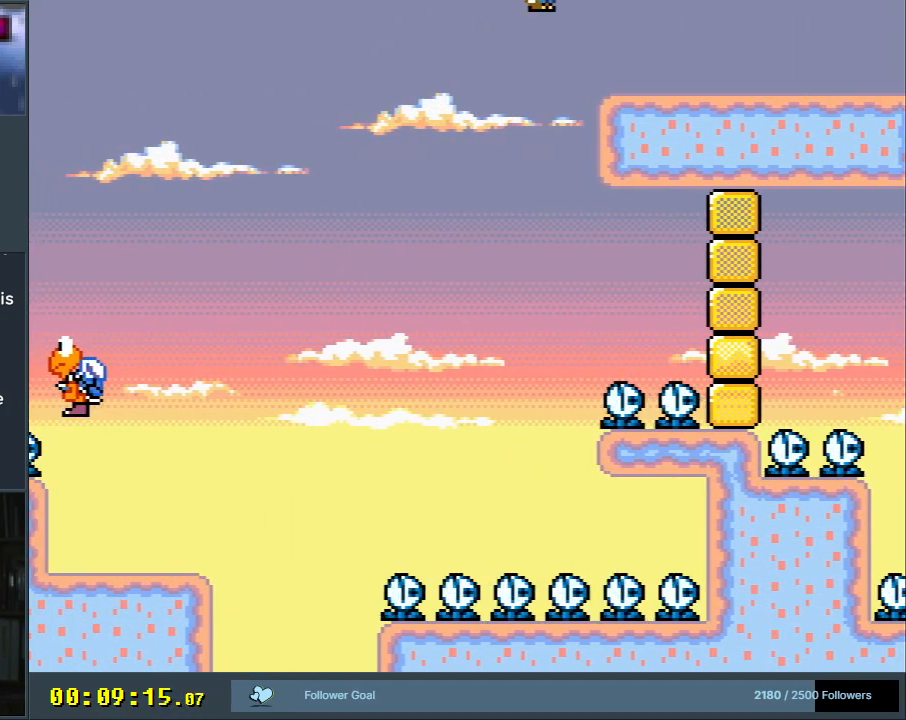
{"buttons": ["X", "DPAD_RIGHT"], "events": [[317, "A", "up"]]}
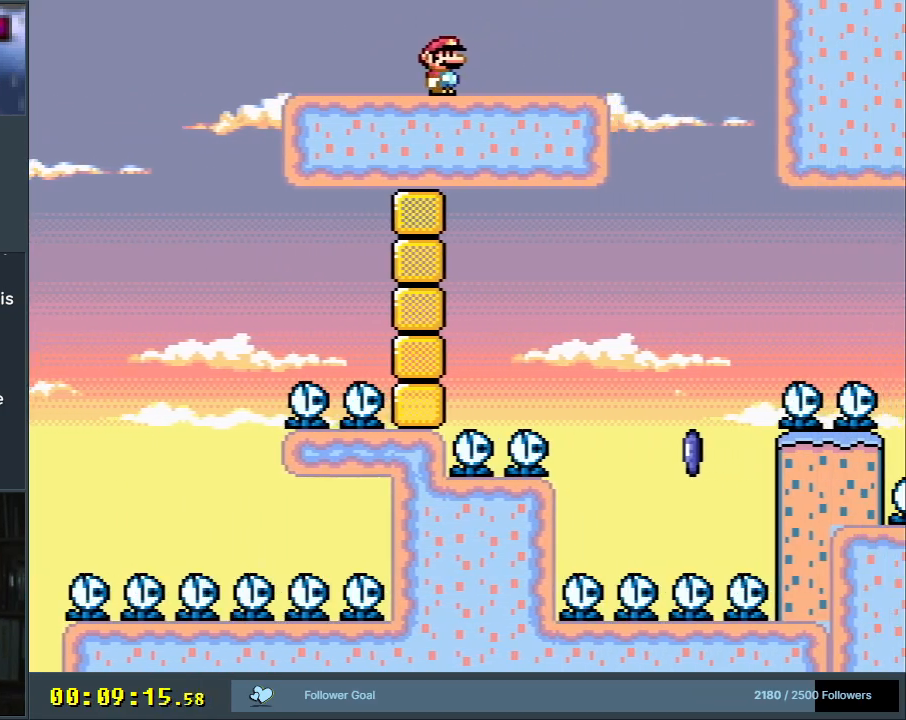
{"buttons": ["X"], "events": [[333, "A", "down"], [417, "DPAD_RIGHT", "up"], [467, "A", "up"]]}
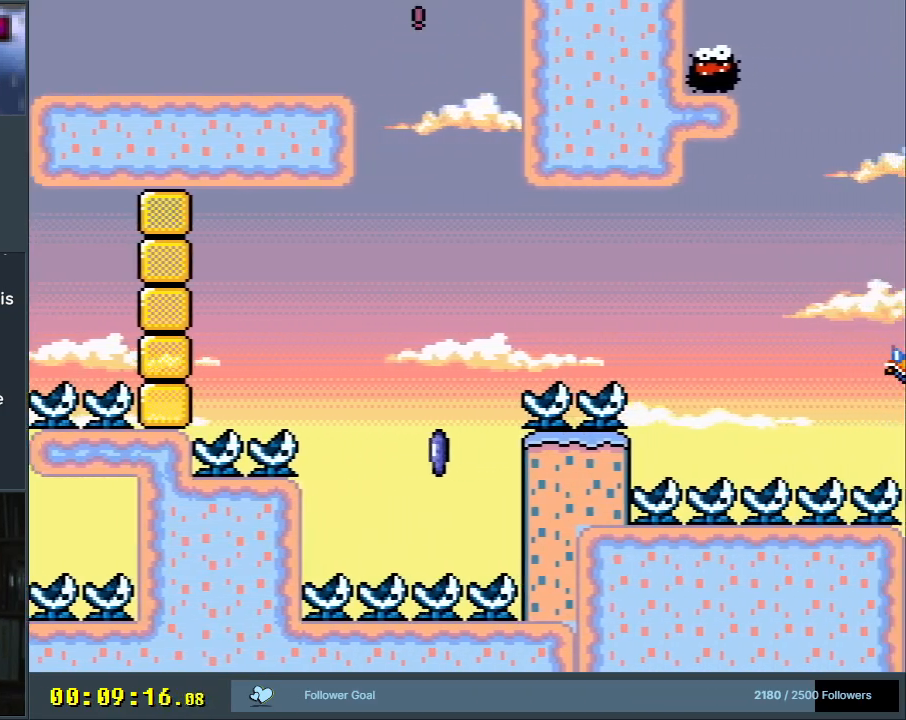
{"buttons": ["A", "X", "DPAD_LEFT"], "events": [[50, "DPAD_LEFT", "down"], [133, "A", "down"]]}